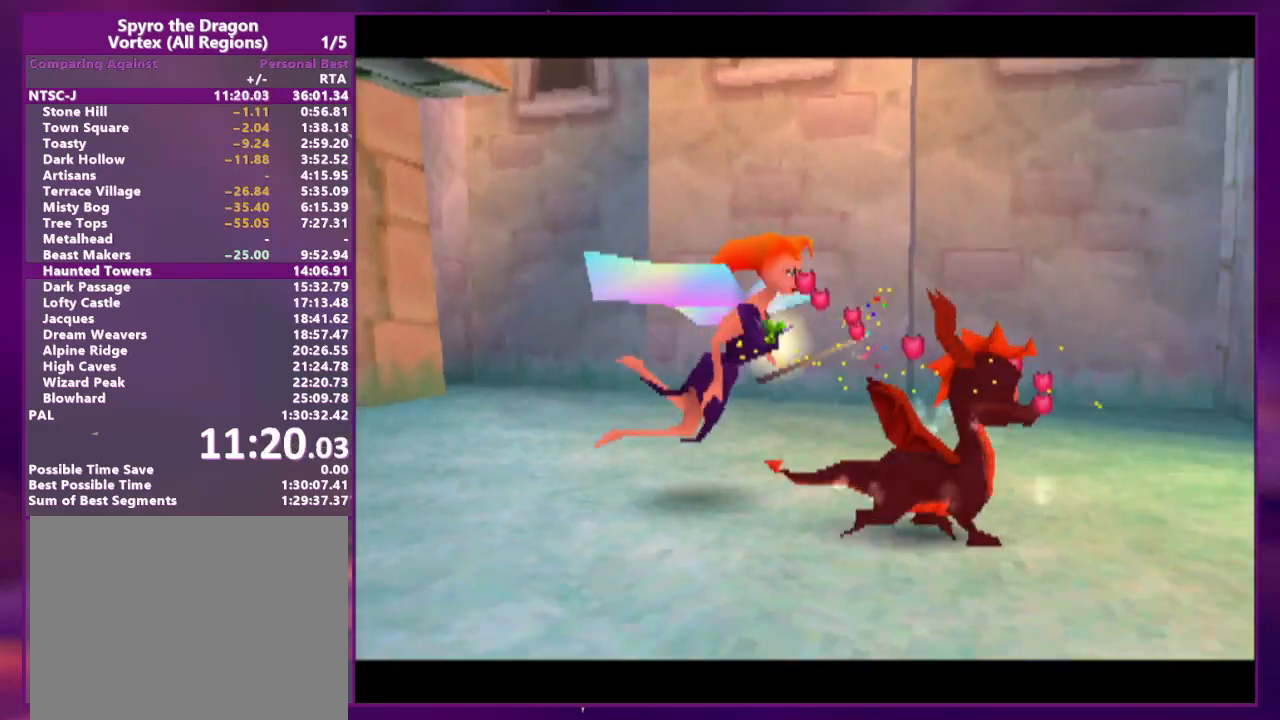
Gameplay with a controller (PlayStation layout); each line is a JSON object with the inputs held at the frame after it (dt_ms = milliseconds from this image to that frame). "events" lists button and stick changes between this image and that frame as [ms after this image, input, new state], when the widget could be followed in between. Not read: CROSS L2 L3 R3 left_stick right_stick.
{"dt_ms": 500, "buttons": ["CIRCLE", "DPAD_UP", "DPAD_RIGHT"], "events": [[433, "CIRCLE", "down"], [433, "DPAD_RIGHT", "down"], [433, "DPAD_UP", "down"]]}
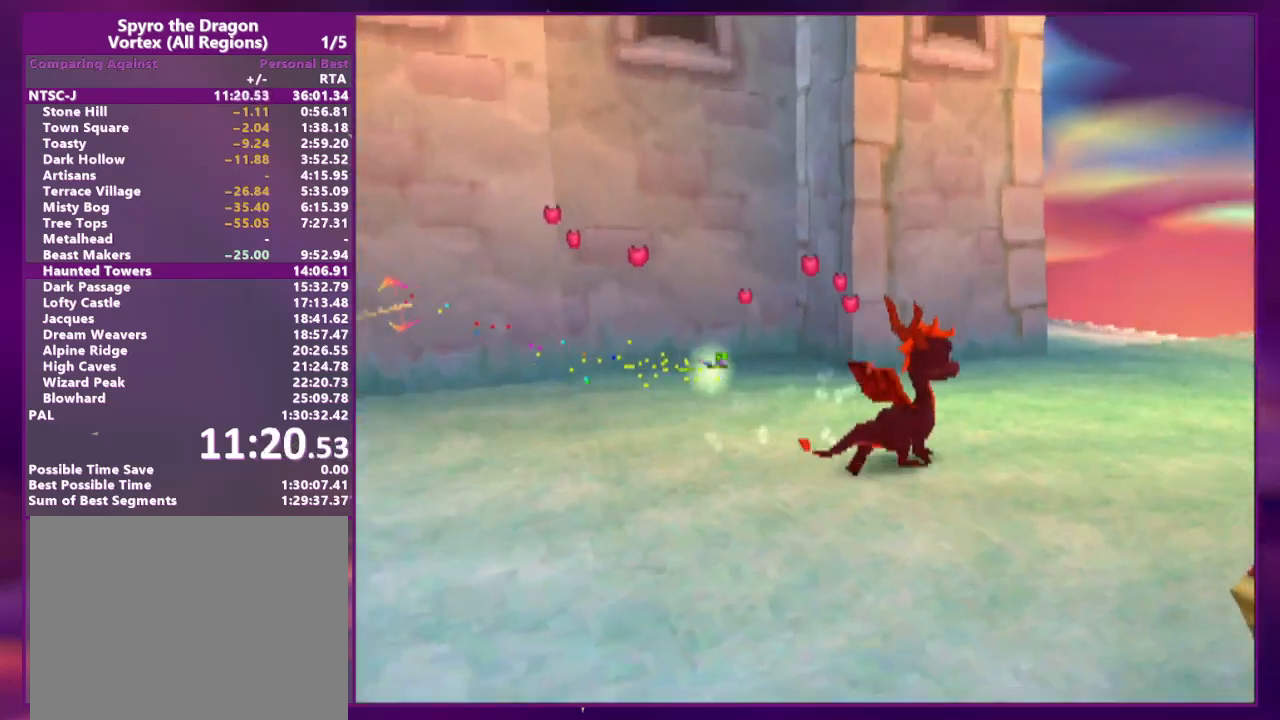
{"dt_ms": 500, "buttons": []}
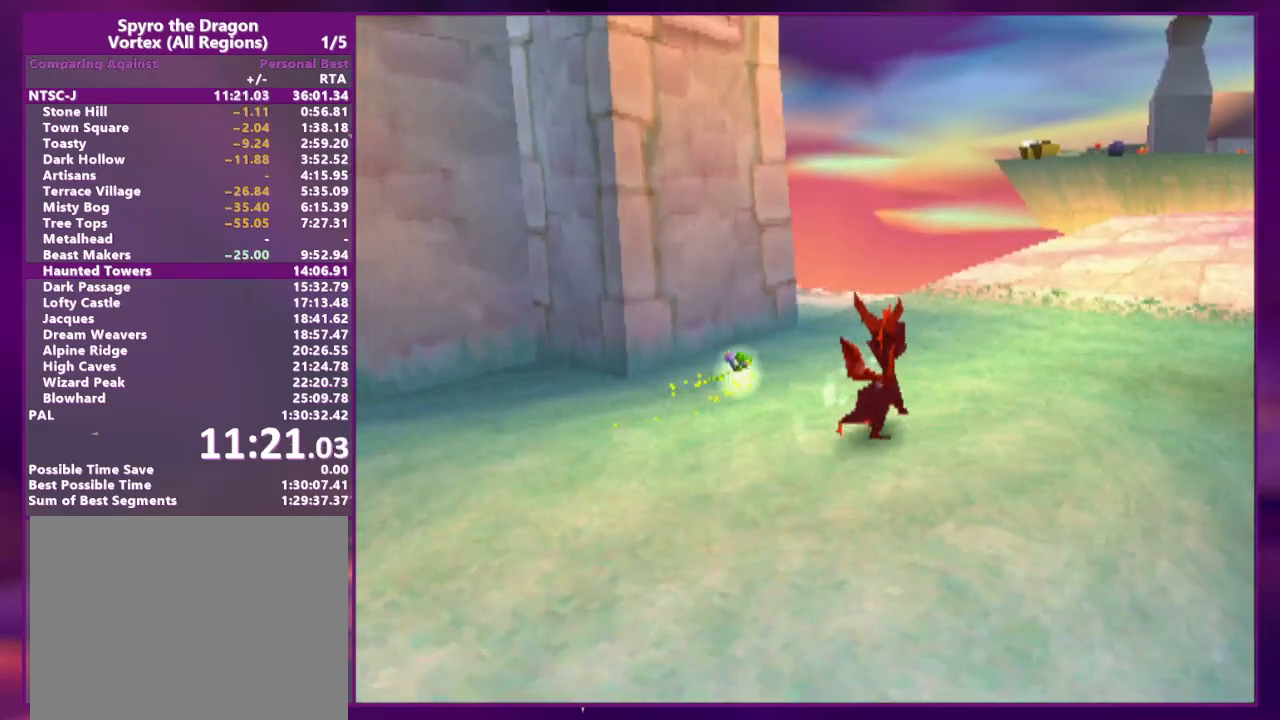
{"dt_ms": 1000, "buttons": ["DPAD_UP"]}
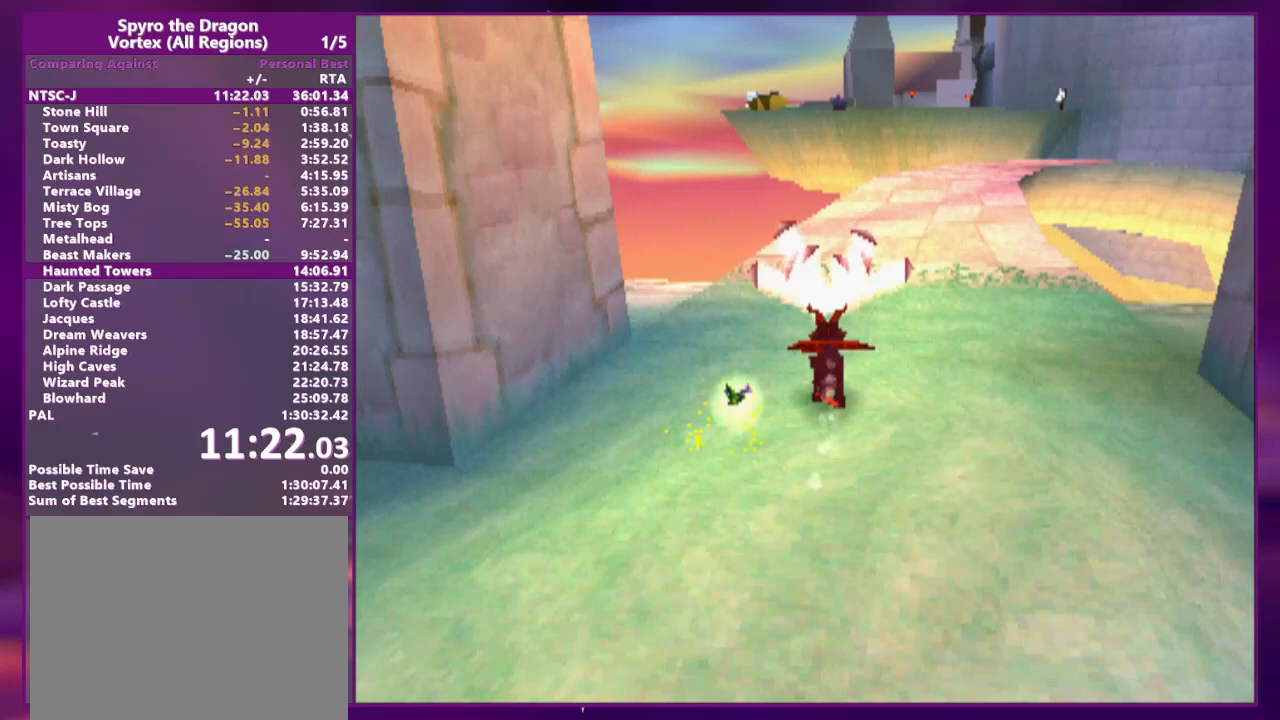
{"dt_ms": 500, "buttons": ["DPAD_UP"], "events": [[333, "DPAD_RIGHT", "down"], [400, "DPAD_RIGHT", "up"], [400, "DPAD_UP", "up"], [433, "DPAD_UP", "down"], [467, "DPAD_RIGHT", "down"], [500, "DPAD_RIGHT", "up"]]}
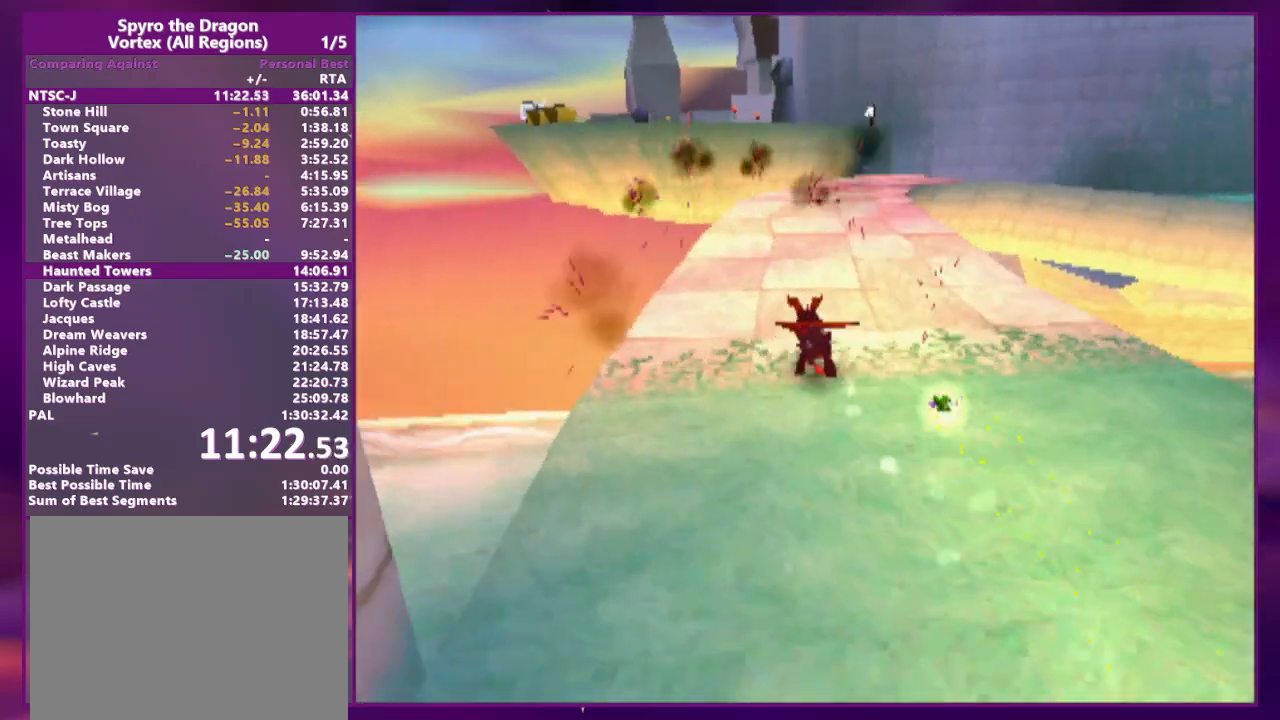
{"dt_ms": 500, "buttons": ["DPAD_UP"]}
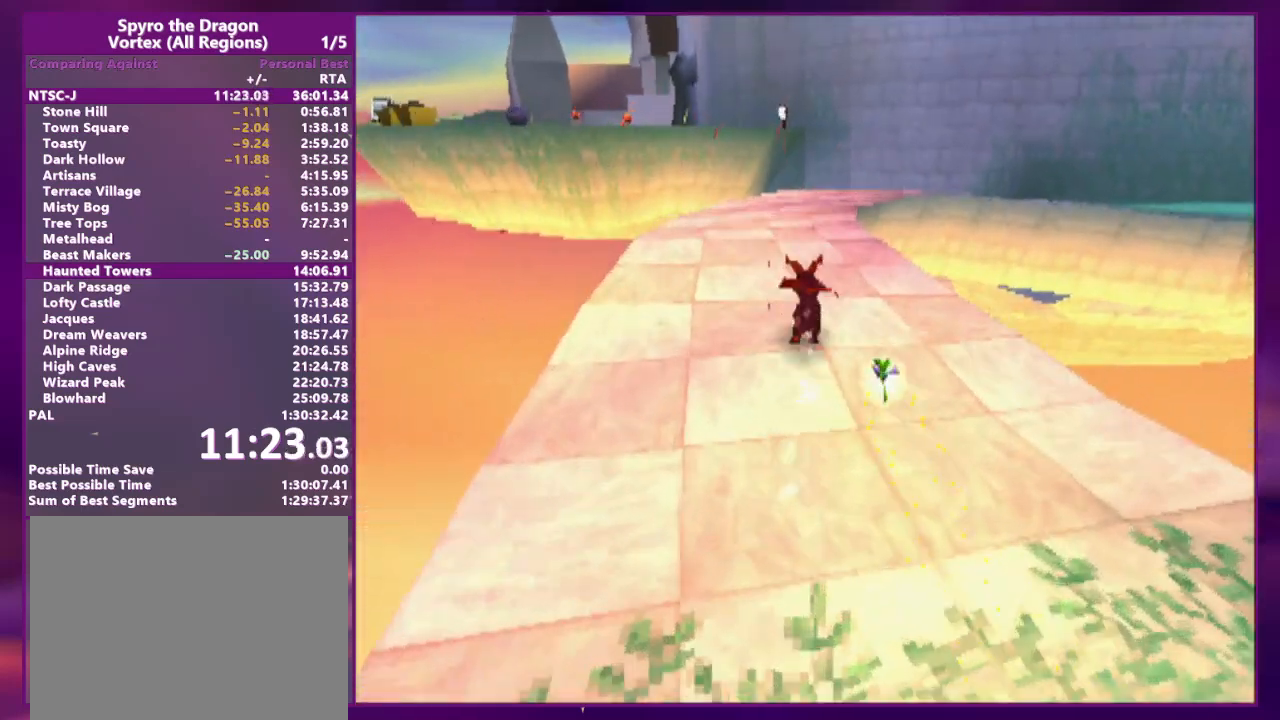
{"dt_ms": 500, "buttons": ["DPAD_UP"], "events": []}
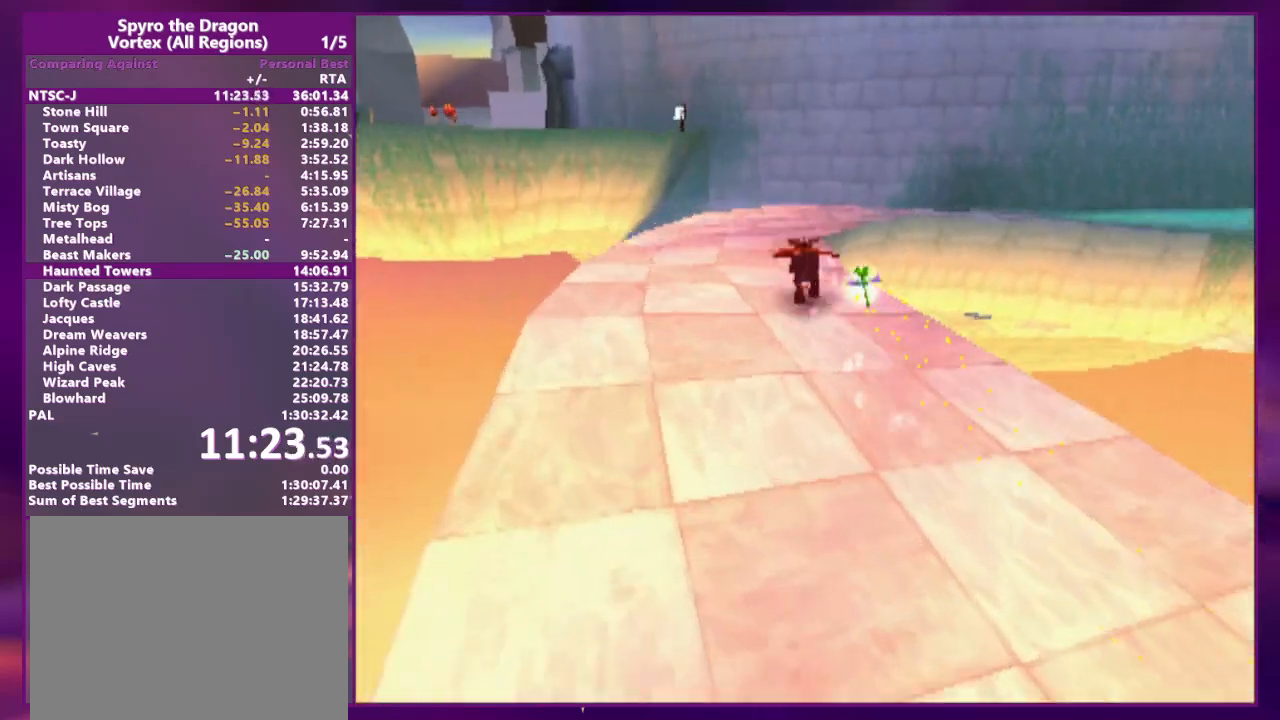
{"dt_ms": 500, "buttons": ["DPAD_UP"], "events": [[167, "DPAD_LEFT", "down"], [233, "DPAD_LEFT", "up"]]}
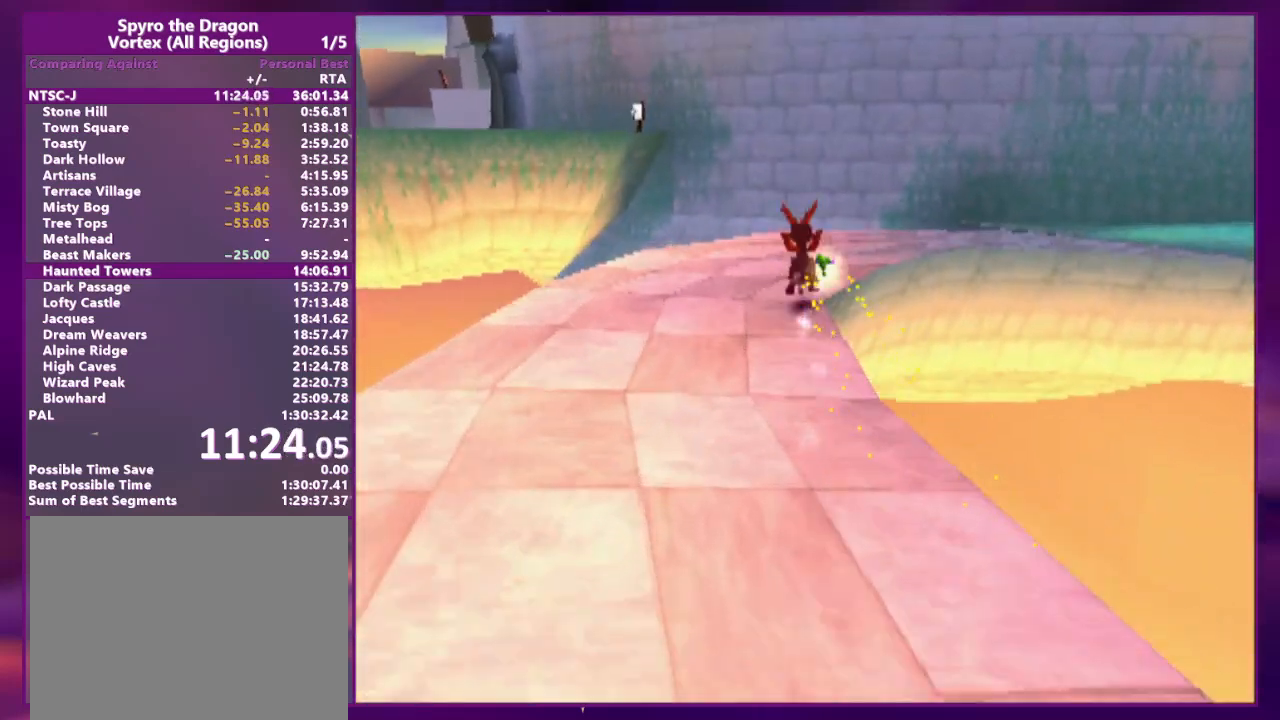
{"dt_ms": 500, "buttons": ["DPAD_UP", "DPAD_RIGHT"], "events": [[33, "DPAD_UP", "up"], [100, "DPAD_RIGHT", "down"], [100, "DPAD_UP", "down"], [367, "DPAD_RIGHT", "up"], [400, "DPAD_UP", "up"], [467, "DPAD_RIGHT", "down"], [467, "DPAD_UP", "down"]]}
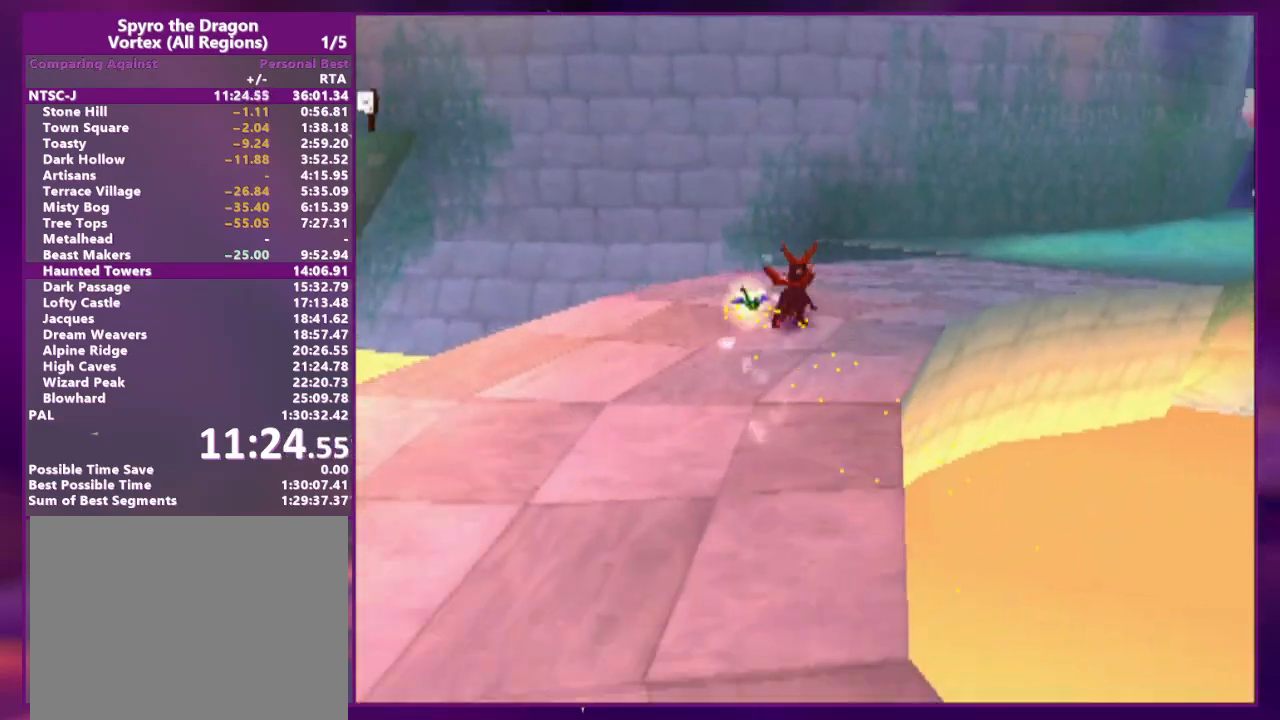
{"dt_ms": 500, "buttons": ["DPAD_UP", "DPAD_RIGHT"], "events": [[233, "DPAD_RIGHT", "up"], [367, "DPAD_RIGHT", "down"]]}